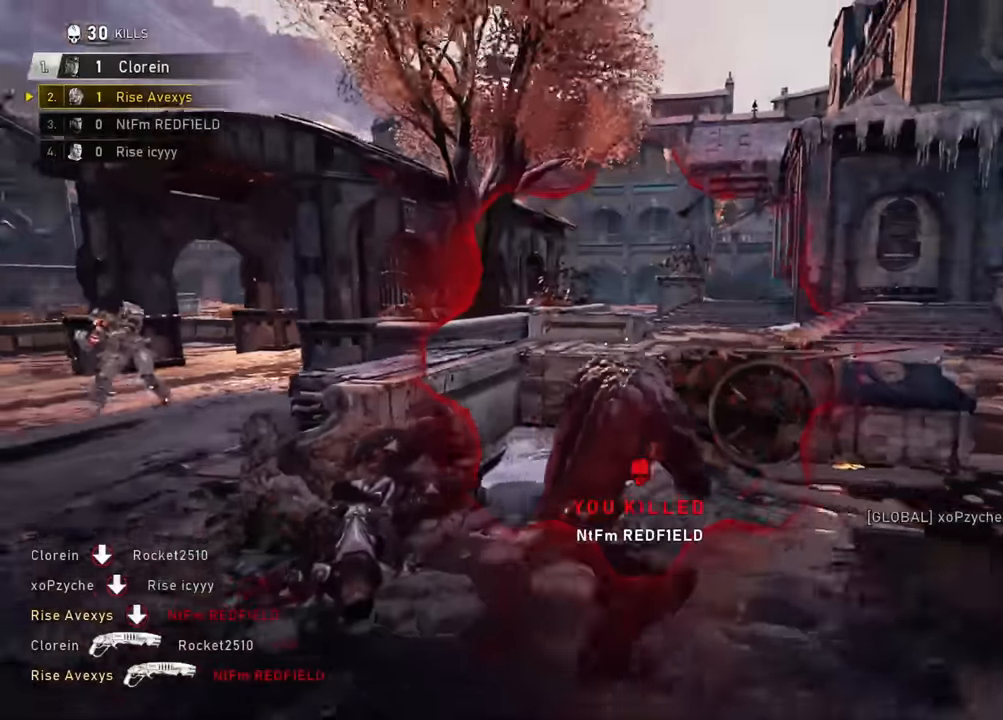
Gameplay with a controller (Xbox layout); each line is a JSON object with the inputs held at the frame after it. "events" lists button and stick changes between this image and that frame as [ms after this image, input, new state], when the widget could be followed in between.
{"buttons": [], "left_stick": "up-right", "right_stick": "center", "events": [[200, "left_stick", "down-right"], [317, "left_stick", "up-right"], [351, "A", "down"], [384, "A", "up"]]}
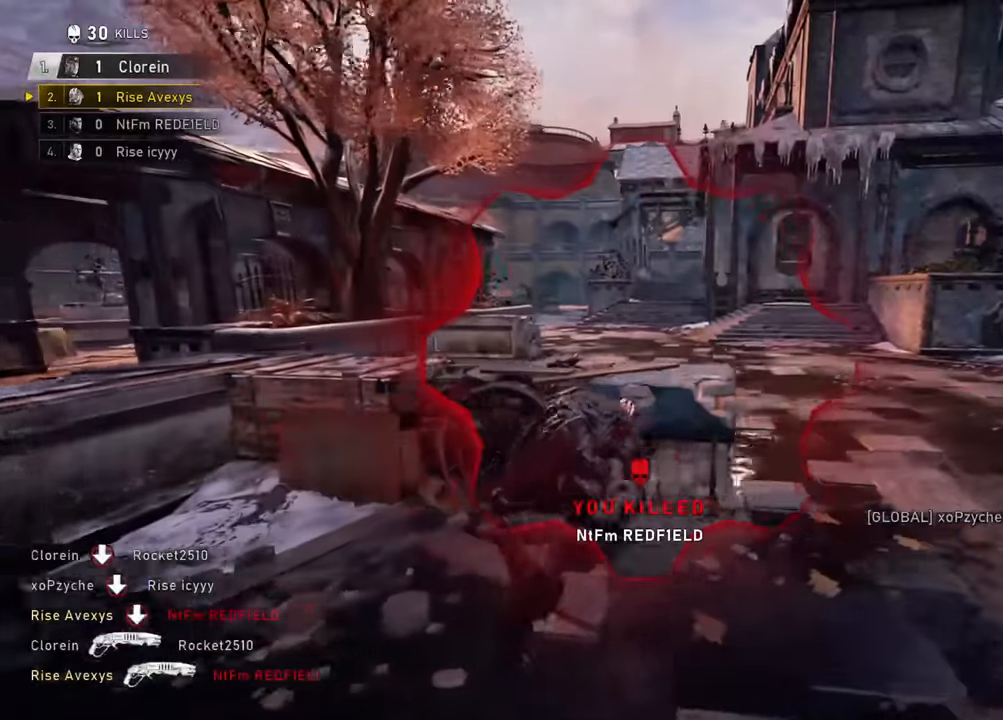
{"buttons": [], "left_stick": "up-right", "right_stick": "center", "events": [[33, "A", "down"], [33, "R1", "down"], [167, "A", "up"], [183, "R1", "up"], [200, "right_stick", "left"], [400, "right_stick", "center"], [450, "A", "down"], [484, "A", "up"]]}
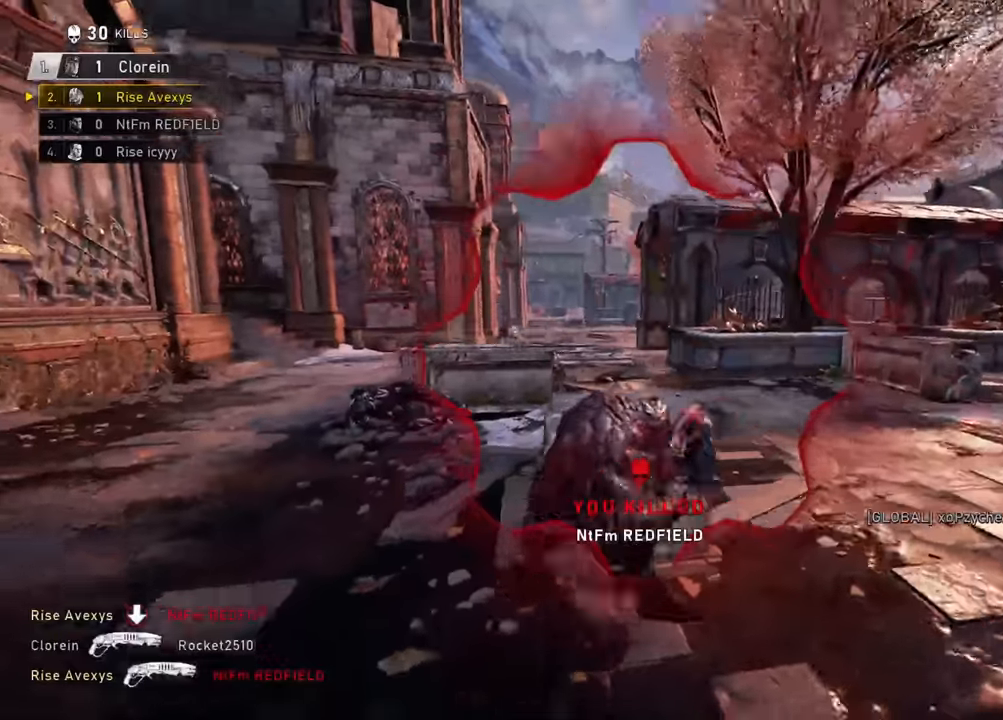
{"buttons": ["R1"], "left_stick": "right", "right_stick": "center", "events": [[200, "left_stick", "center"], [367, "left_stick", "right"], [451, "R1", "down"]]}
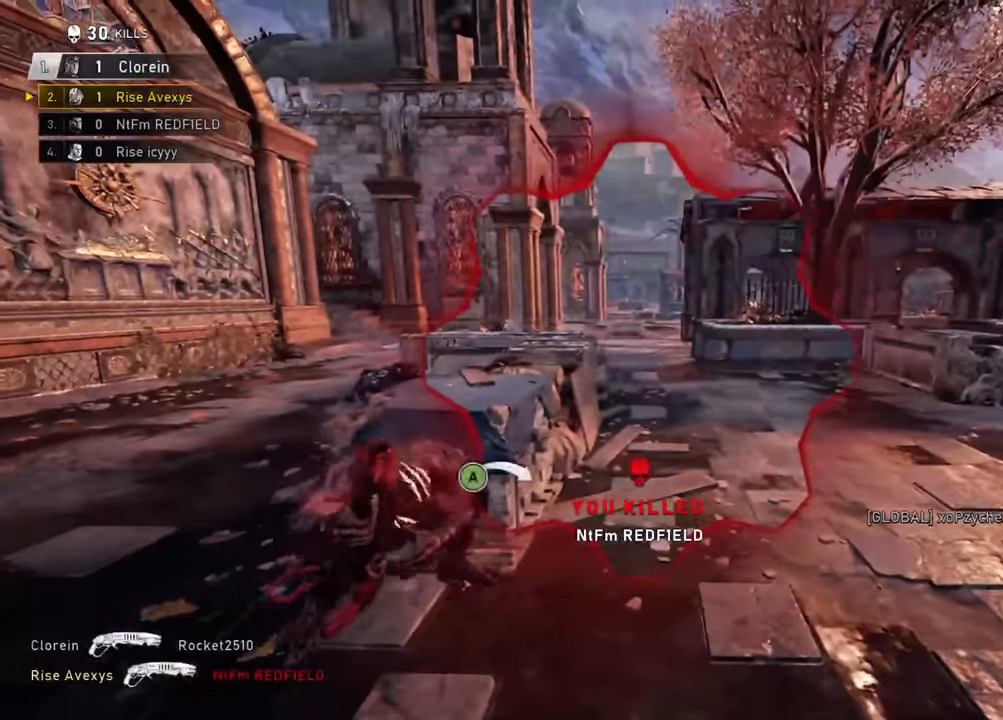
{"buttons": [], "left_stick": "right", "right_stick": "center", "events": [[50, "R1", "up"], [167, "left_stick", "center"], [450, "left_stick", "right"]]}
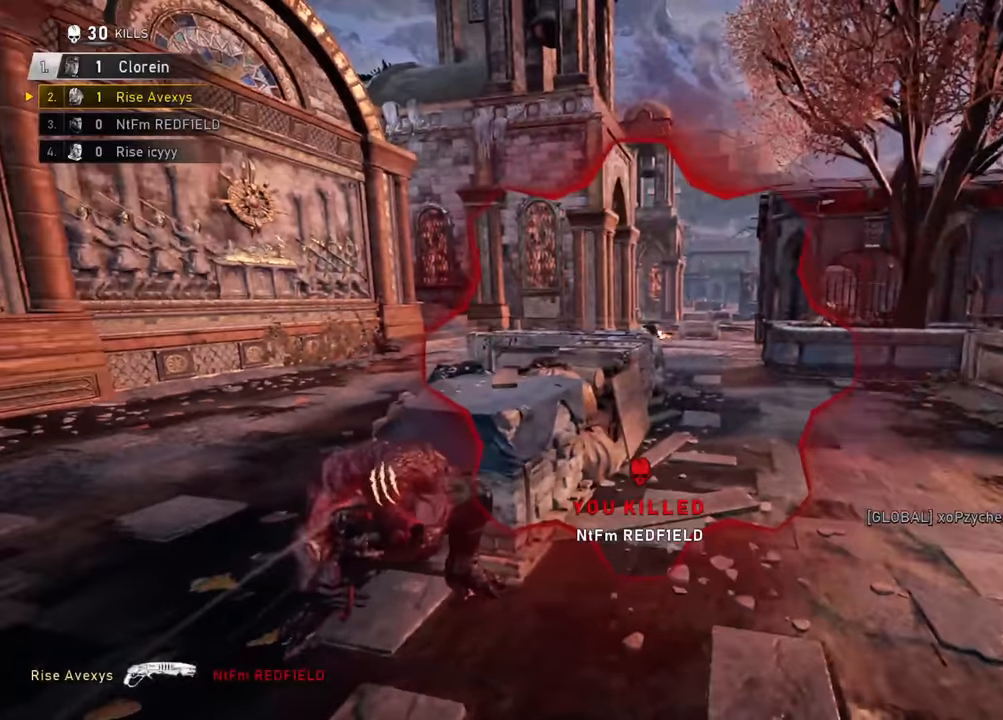
{"buttons": [], "left_stick": "center", "right_stick": "center", "events": [[134, "left_stick", "center"]]}
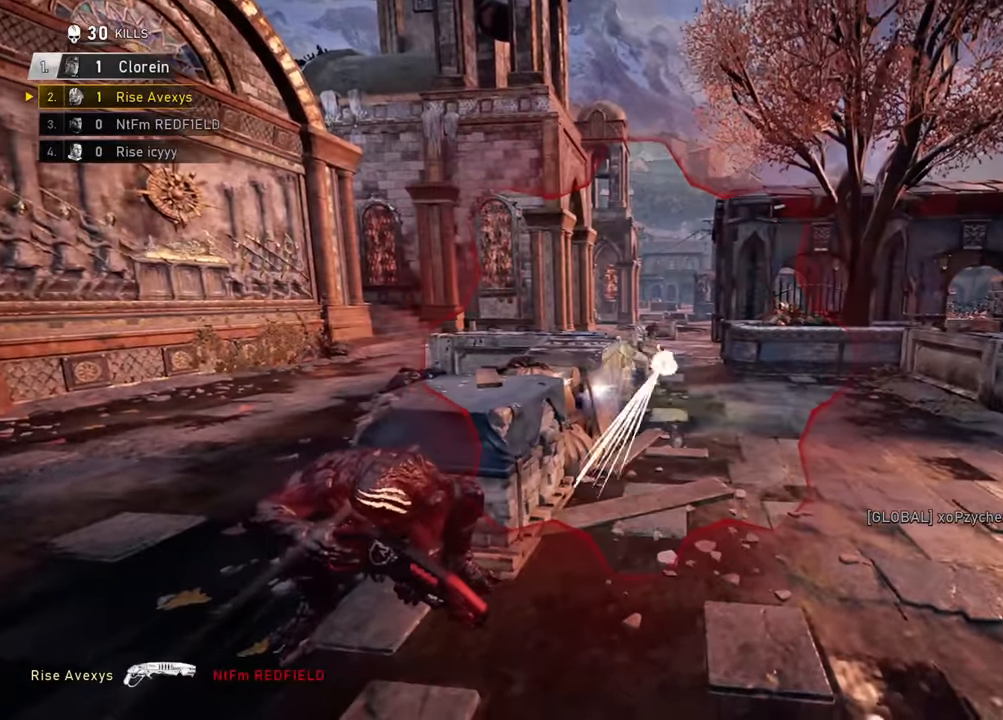
{"buttons": [], "left_stick": "left", "right_stick": "center", "events": [[150, "L2", "down"], [150, "right_stick", "up-right"], [167, "left_stick", "down"], [217, "R2", "down"], [267, "left_stick", "down-left"], [267, "right_stick", "down"], [283, "L2", "up"], [350, "right_stick", "center"], [367, "R2", "up"], [450, "left_stick", "left"]]}
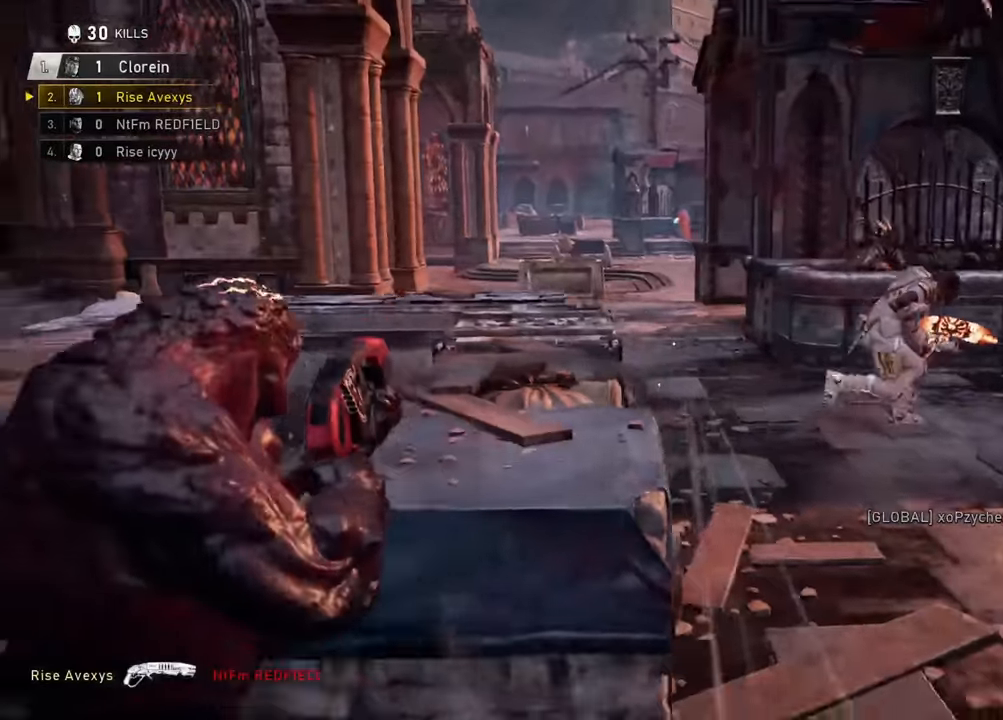
{"buttons": [], "left_stick": "right", "right_stick": "center", "events": [[117, "right_stick", "right"], [184, "right_stick", "center"], [217, "left_stick", "right"]]}
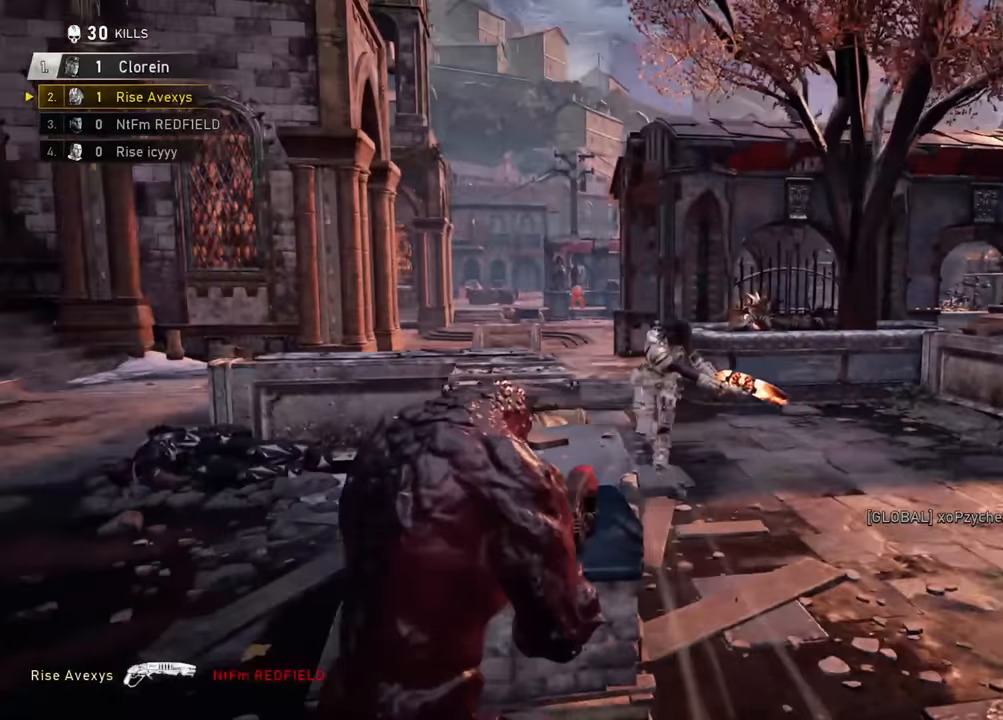
{"buttons": [], "left_stick": "down-left", "right_stick": "center", "events": [[167, "R2", "down"], [200, "left_stick", "down-left"], [350, "R2", "up"]]}
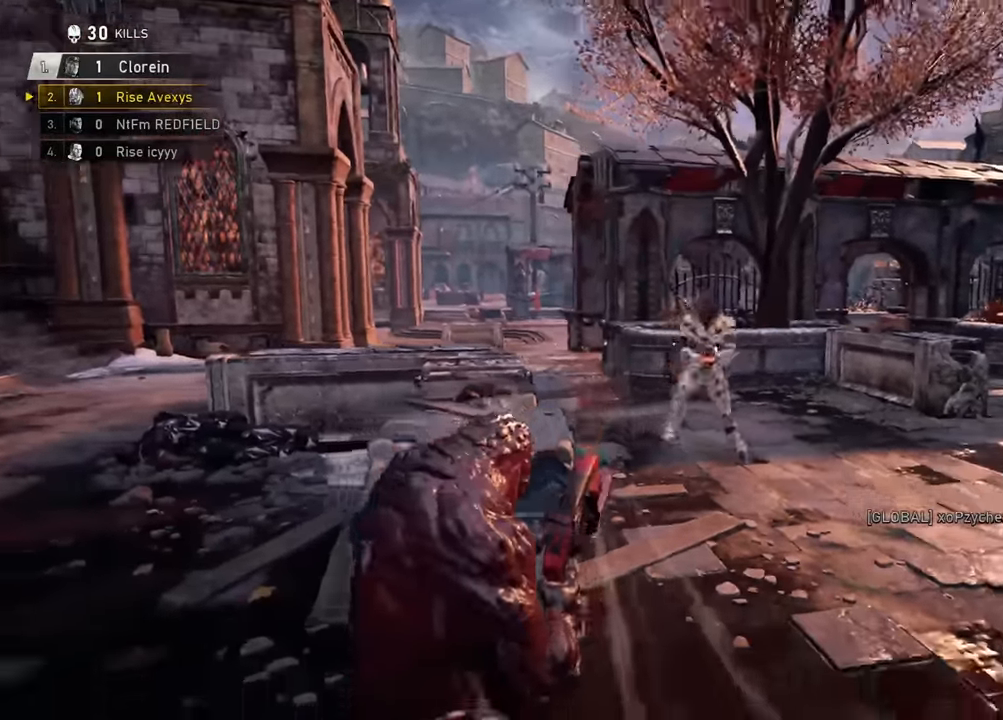
{"buttons": [], "left_stick": "down-right", "right_stick": "center", "events": [[367, "left_stick", "down-right"]]}
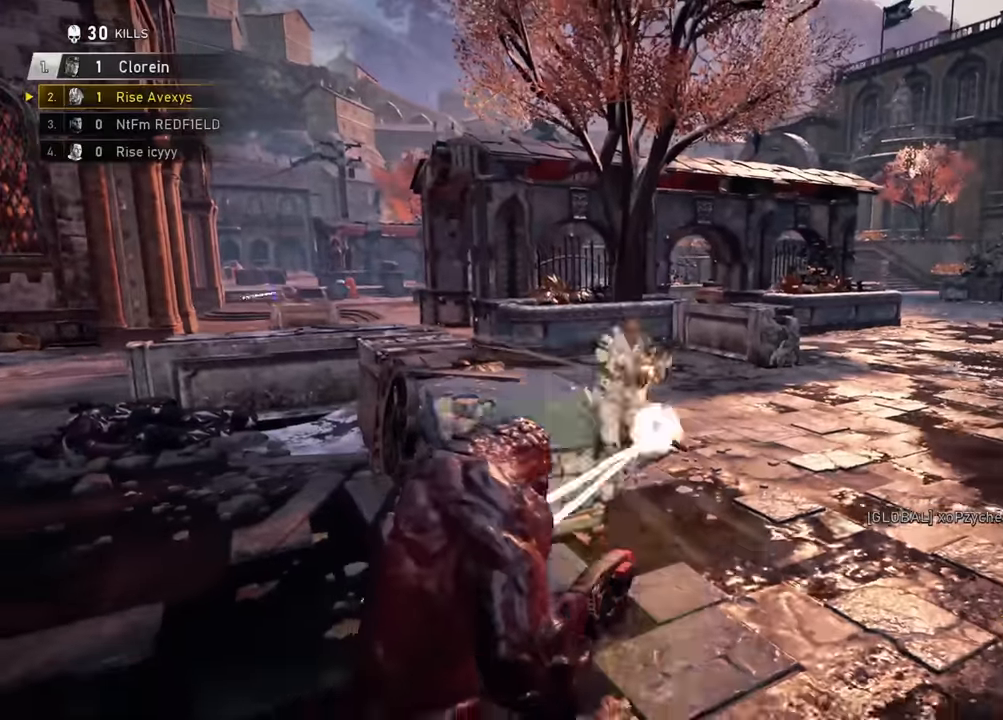
{"buttons": [], "left_stick": "up-left", "right_stick": "center", "events": [[101, "R2", "down"], [201, "left_stick", "down-left"], [418, "R2", "up"], [501, "left_stick", "up-left"]]}
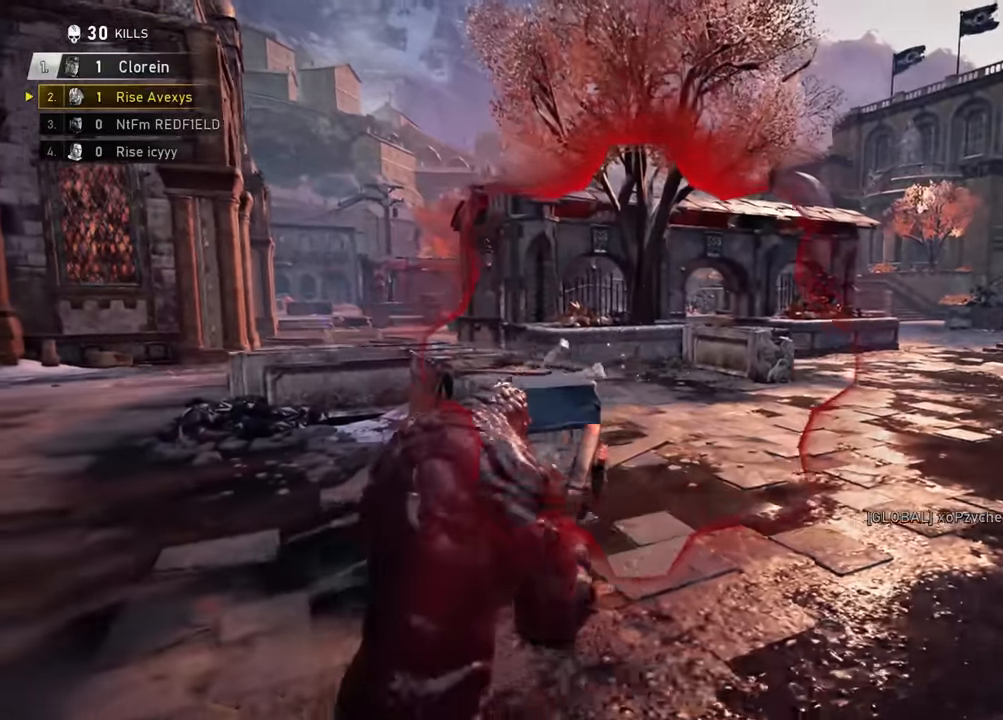
{"buttons": [], "left_stick": "up", "right_stick": "center", "events": [[67, "left_stick", "up-right"], [150, "left_stick", "up"], [167, "A", "down"], [234, "A", "up"], [300, "right_stick", "left"], [384, "right_stick", "center"]]}
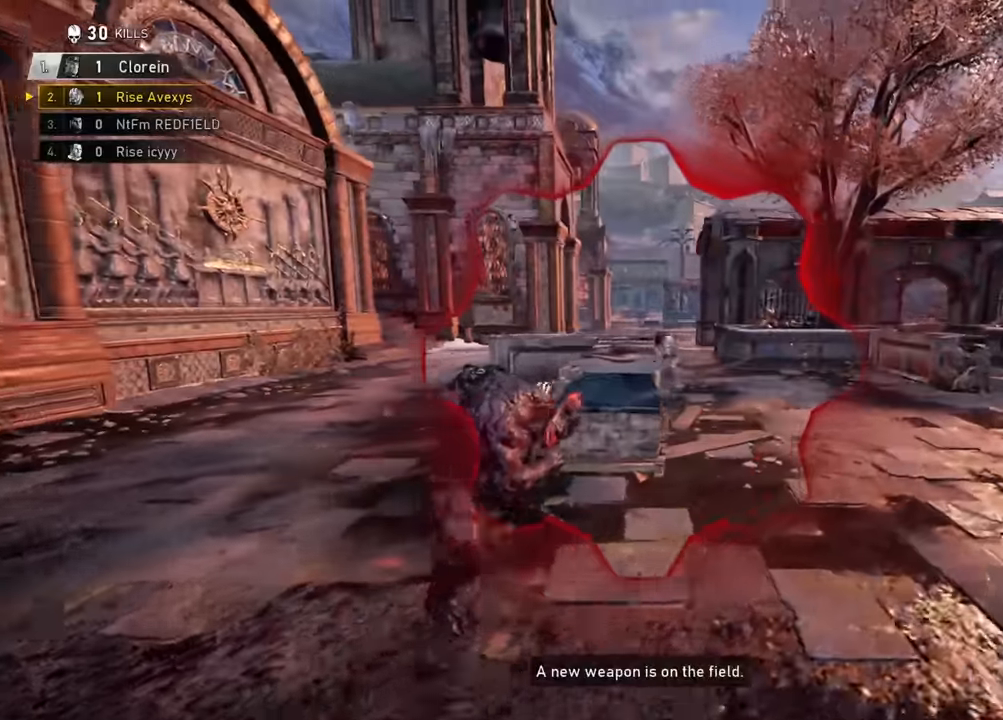
{"buttons": [], "left_stick": "up", "right_stick": "center", "events": [[184, "L2", "down"], [201, "left_stick", "down"], [251, "R2", "down"], [317, "A", "down"], [317, "left_stick", "up-left"], [334, "L2", "up"], [384, "R2", "up"], [384, "left_stick", "up"], [401, "A", "up"]]}
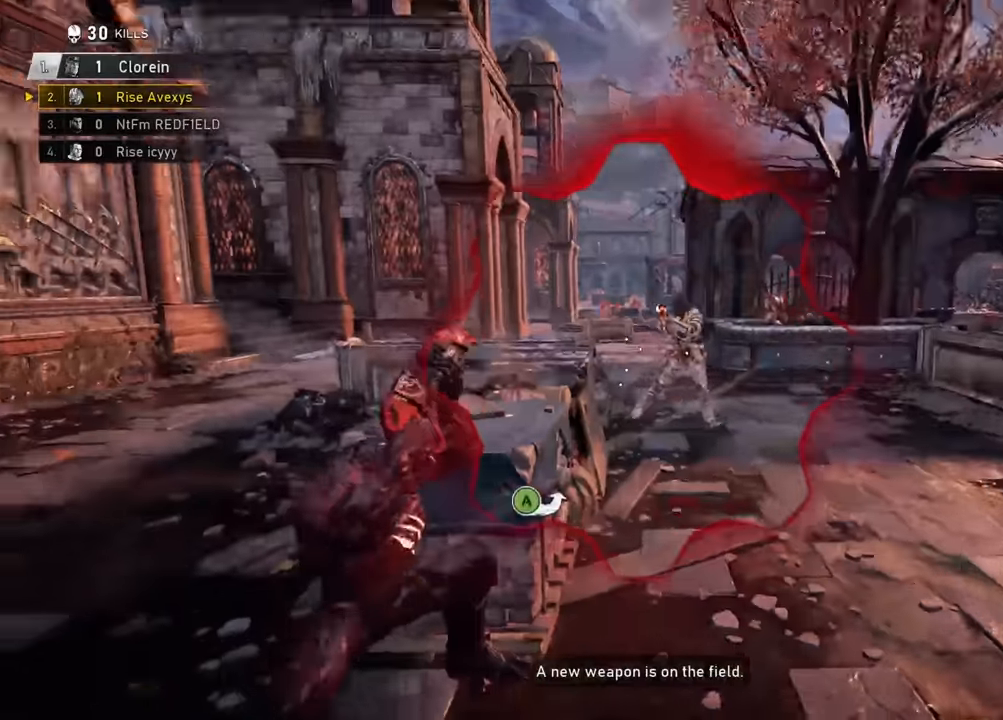
{"buttons": [], "left_stick": "center", "right_stick": "center", "events": [[133, "left_stick", "center"]]}
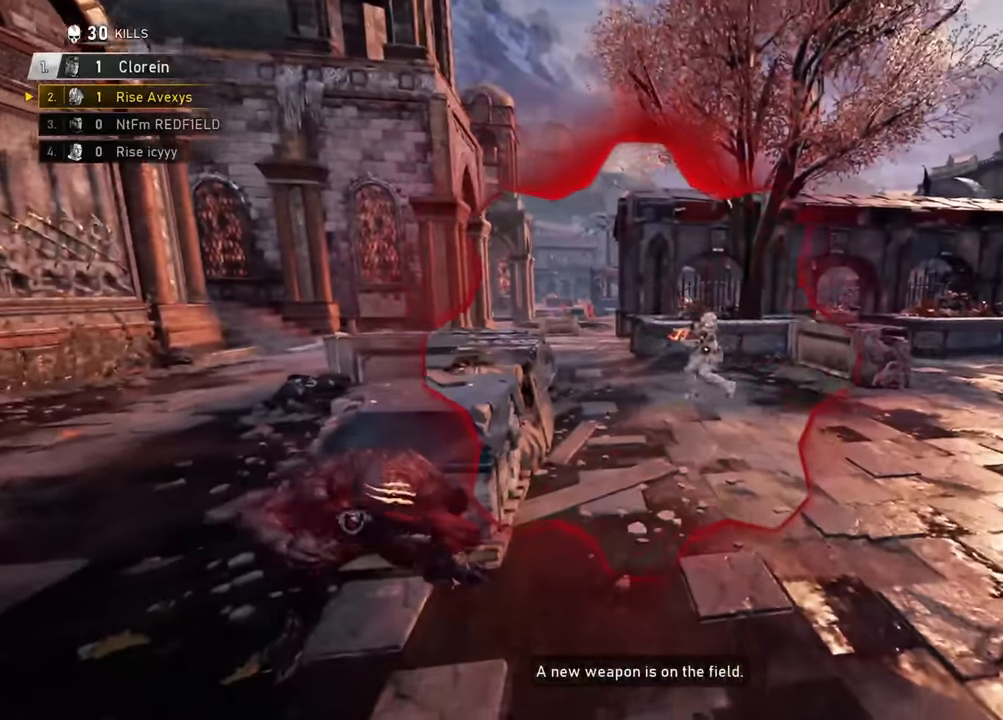
{"buttons": [], "left_stick": "up-left", "right_stick": "center", "events": [[117, "left_stick", "down"], [183, "left_stick", "down-left"], [350, "left_stick", "up-left"]]}
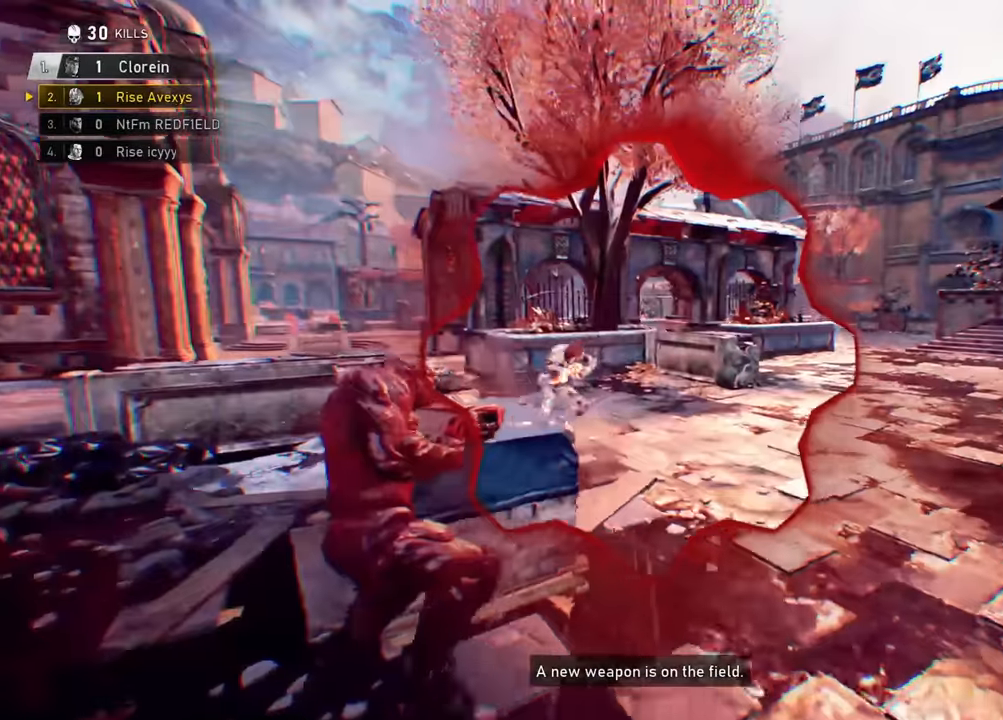
{"buttons": [], "left_stick": "left", "right_stick": "center", "events": [[50, "left_stick", "up-right"], [150, "left_stick", "right"], [301, "L2", "down"], [317, "left_stick", "left"], [367, "R2", "down"], [401, "A", "down"], [434, "L2", "up"], [451, "A", "up"], [451, "R2", "up"]]}
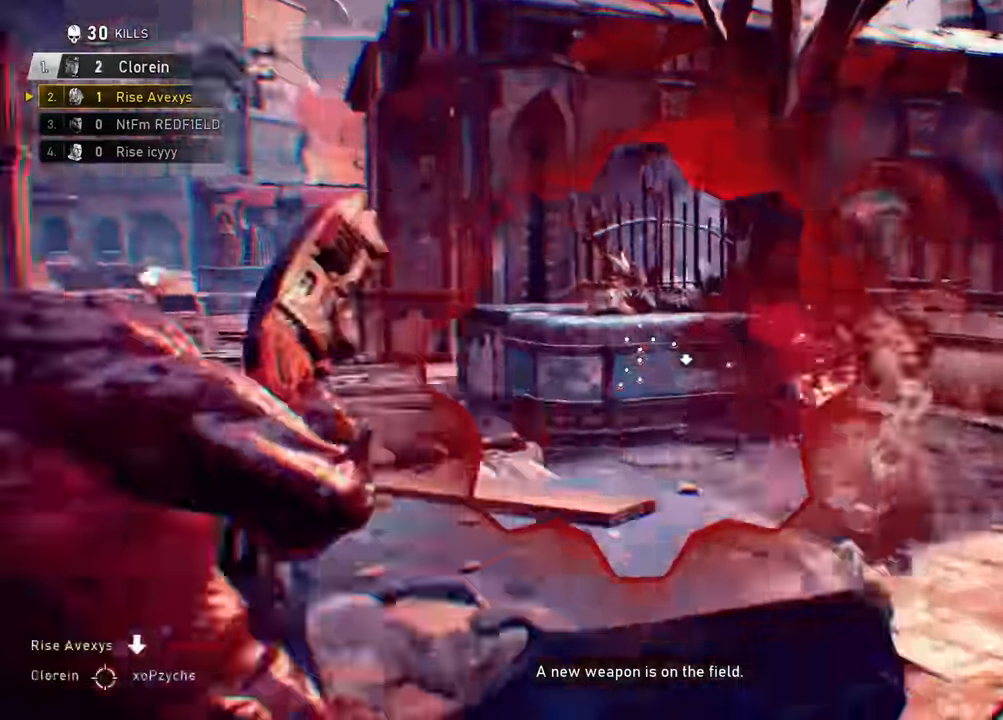
{"buttons": ["A", "L1"], "left_stick": "up", "right_stick": "right", "events": [[167, "left_stick", "up-left"], [217, "right_stick", "right"], [267, "A", "down"], [267, "left_stick", "center"], [417, "left_stick", "up"], [450, "L1", "down"]]}
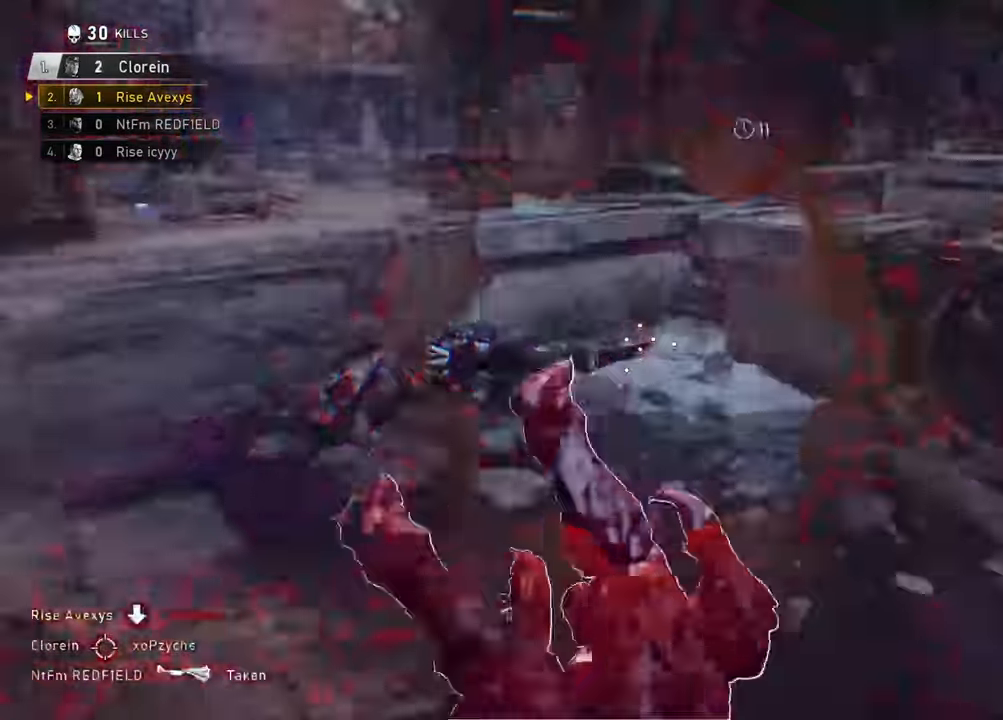
{"buttons": ["A"], "left_stick": "up-right", "right_stick": "center", "events": [[67, "L1", "up"], [200, "L1", "down"], [217, "right_stick", "center"], [401, "L1", "up"], [417, "A", "up"], [467, "left_stick", "up-right"], [484, "A", "down"]]}
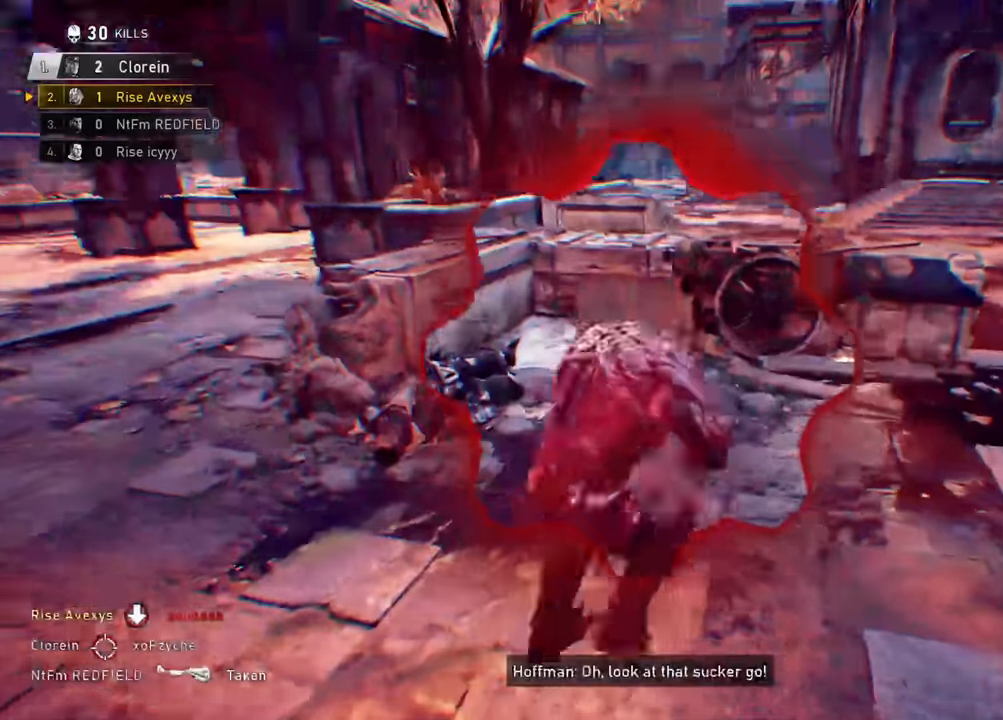
{"buttons": ["L2"], "left_stick": "up", "right_stick": "center", "events": [[50, "A", "up"], [350, "left_stick", "up"], [467, "L2", "down"]]}
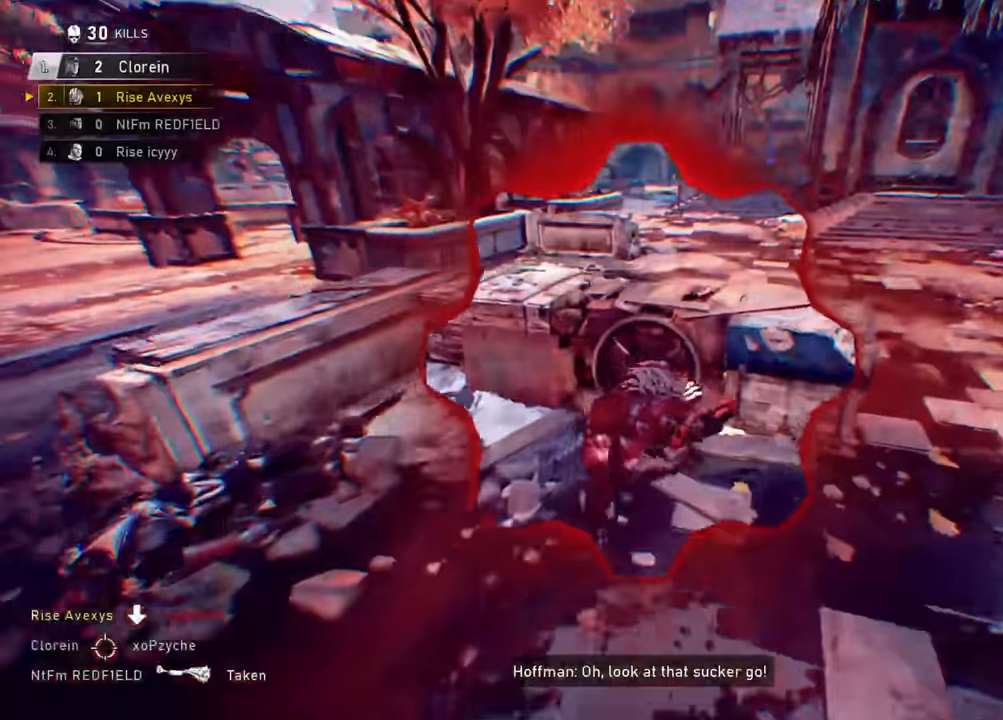
{"buttons": ["L2", "DPAD_UP"], "left_stick": "down-right", "right_stick": "down-left", "events": [[401, "right_stick", "down-left"], [451, "left_stick", "down-right"], [501, "DPAD_UP", "down"]]}
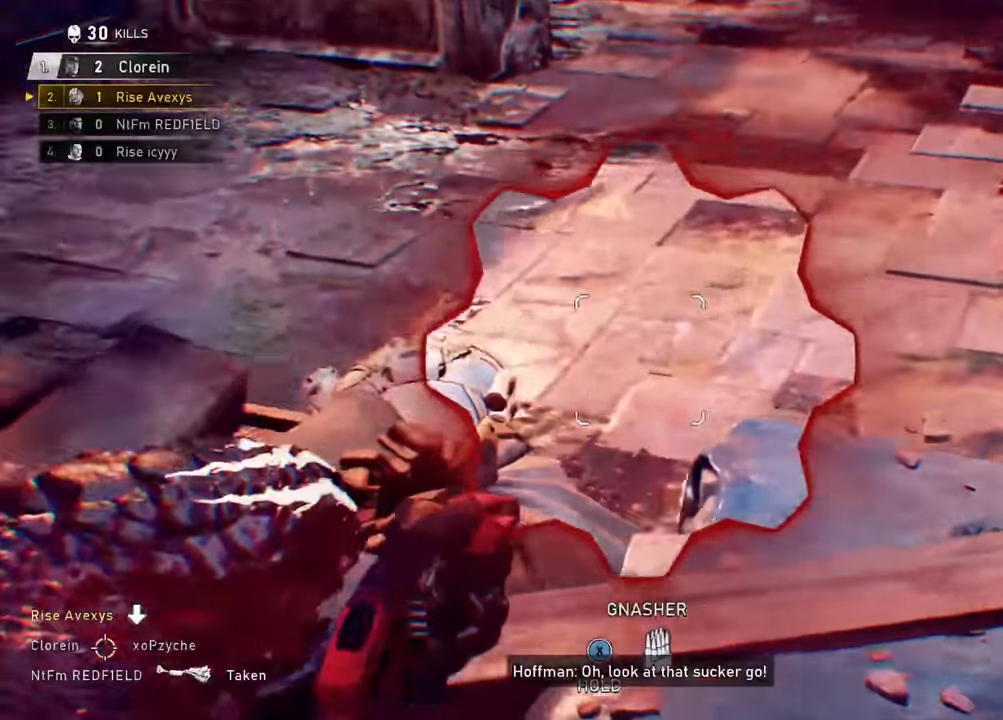
{"buttons": [], "left_stick": "up-right", "right_stick": "center", "events": [[200, "right_stick", "center"], [233, "L2", "up"], [250, "DPAD_UP", "up"], [333, "left_stick", "up-right"], [417, "A", "down"], [500, "A", "up"]]}
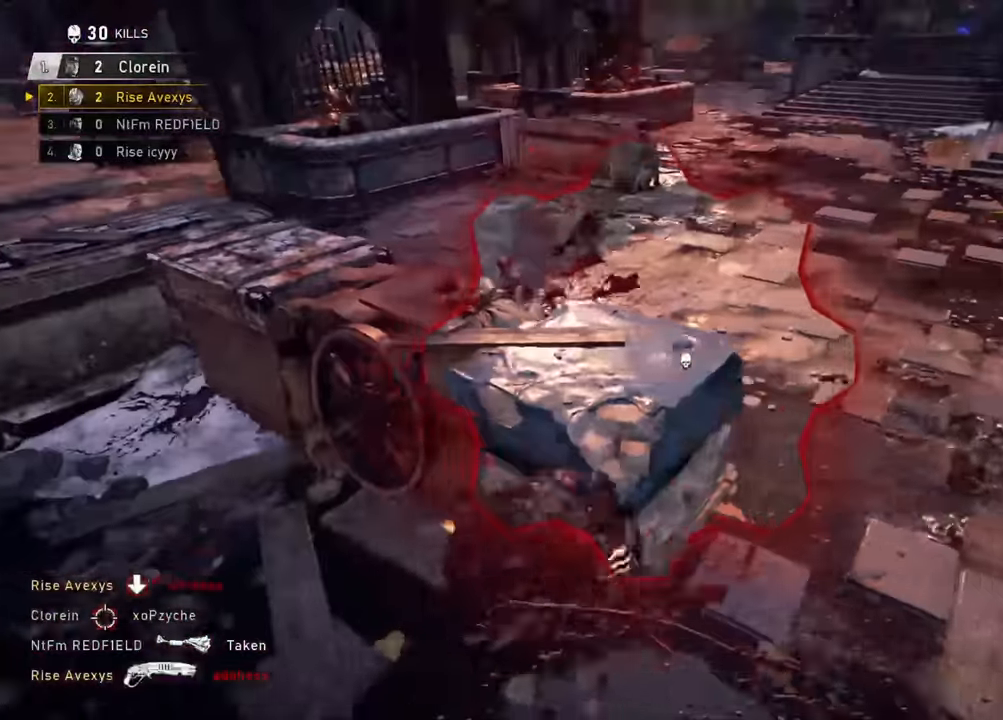
{"buttons": ["X"], "left_stick": "up-left", "right_stick": "center", "events": [[84, "right_stick", "up-left"], [234, "left_stick", "up-left"], [284, "left_stick", "left"], [301, "right_stick", "center"], [451, "left_stick", "up-left"], [467, "X", "down"]]}
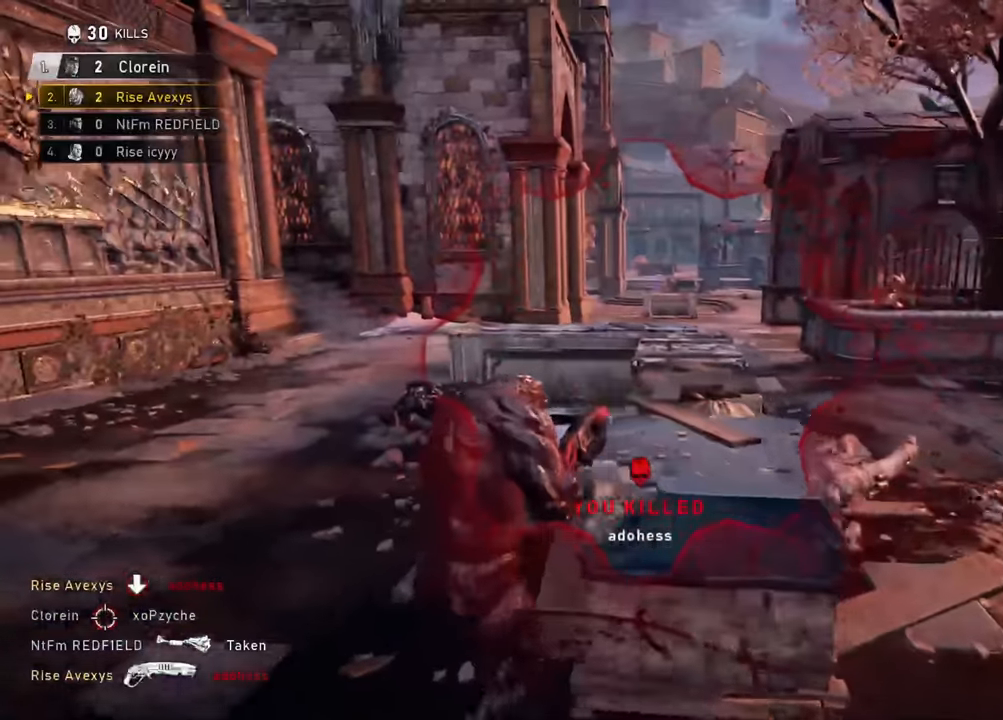
{"buttons": ["X", "R1"], "left_stick": "up-left", "right_stick": "center", "events": [[133, "left_stick", "up"], [300, "left_stick", "up-left"], [500, "R1", "down"]]}
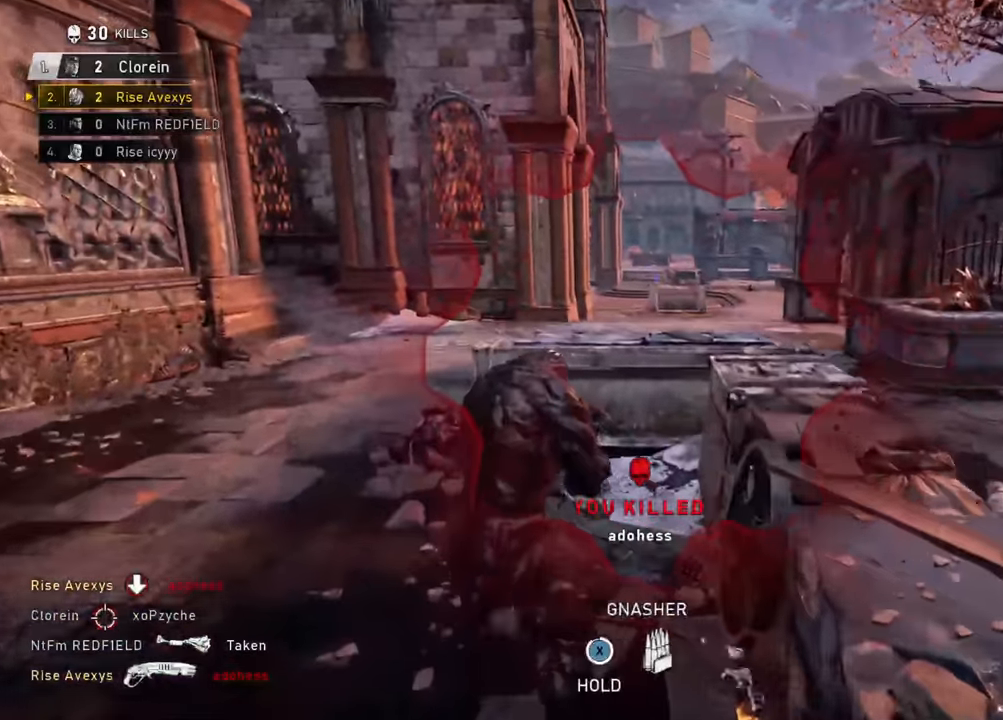
{"buttons": [], "left_stick": "down", "right_stick": "center", "events": [[34, "X", "up"], [50, "left_stick", "up-right"], [117, "left_stick", "center"], [150, "R1", "up"], [184, "L1", "down"], [451, "L1", "up"], [484, "left_stick", "down"]]}
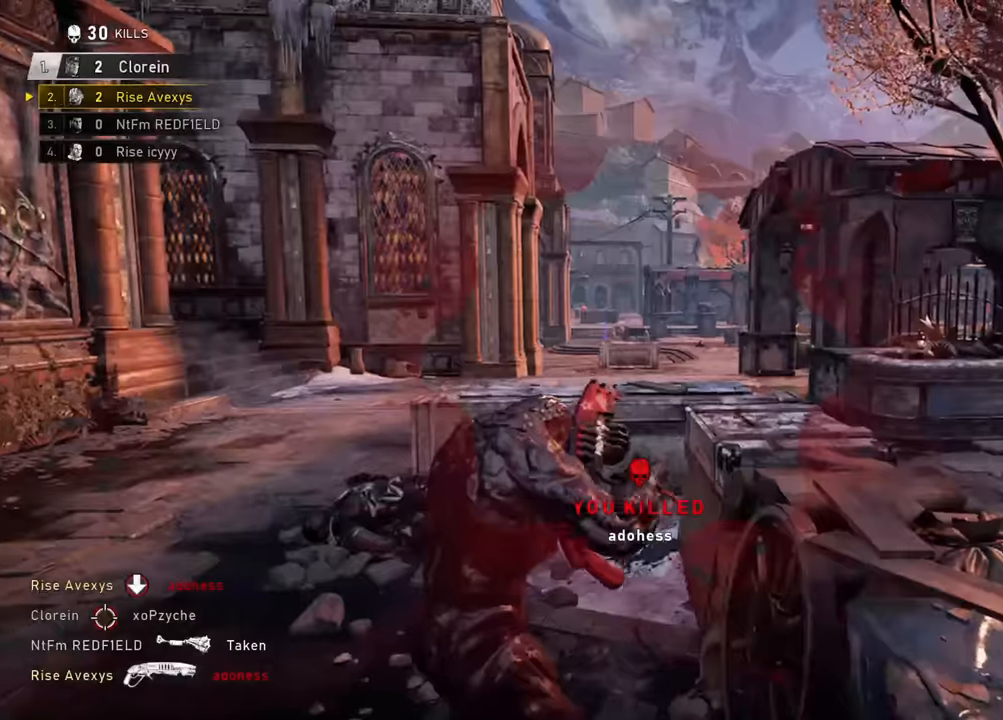
{"buttons": ["X"], "left_stick": "center", "right_stick": "center", "events": [[50, "X", "down"], [350, "left_stick", "center"]]}
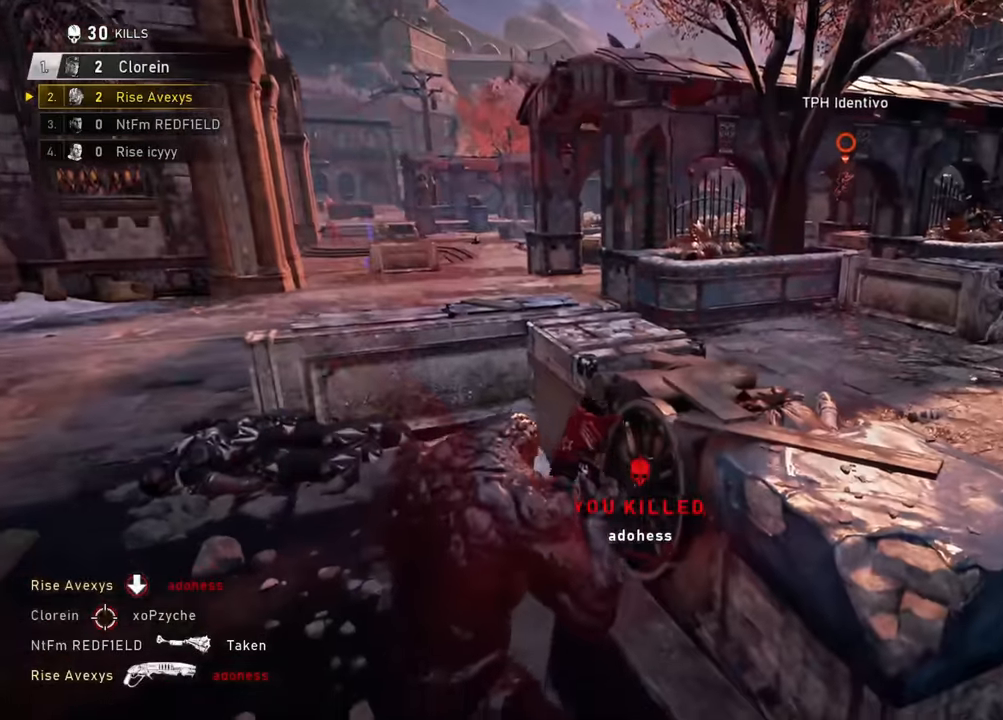
{"buttons": [], "left_stick": "up-right", "right_stick": "right", "events": [[17, "R1", "down"], [117, "X", "up"], [167, "R1", "up"], [334, "left_stick", "up"], [401, "A", "down"], [401, "left_stick", "up-right"], [401, "right_stick", "right"], [451, "A", "up"]]}
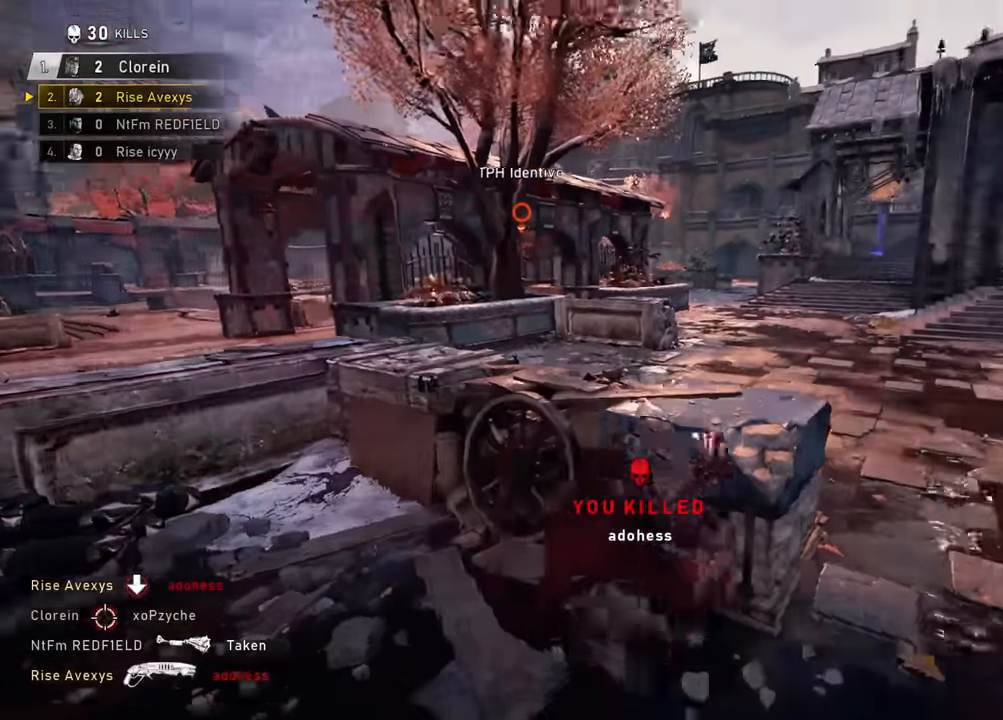
{"buttons": ["A"], "left_stick": "up", "right_stick": "center", "events": [[33, "right_stick", "center"], [67, "A", "down"], [217, "left_stick", "up"], [283, "right_stick", "left"], [400, "right_stick", "center"]]}
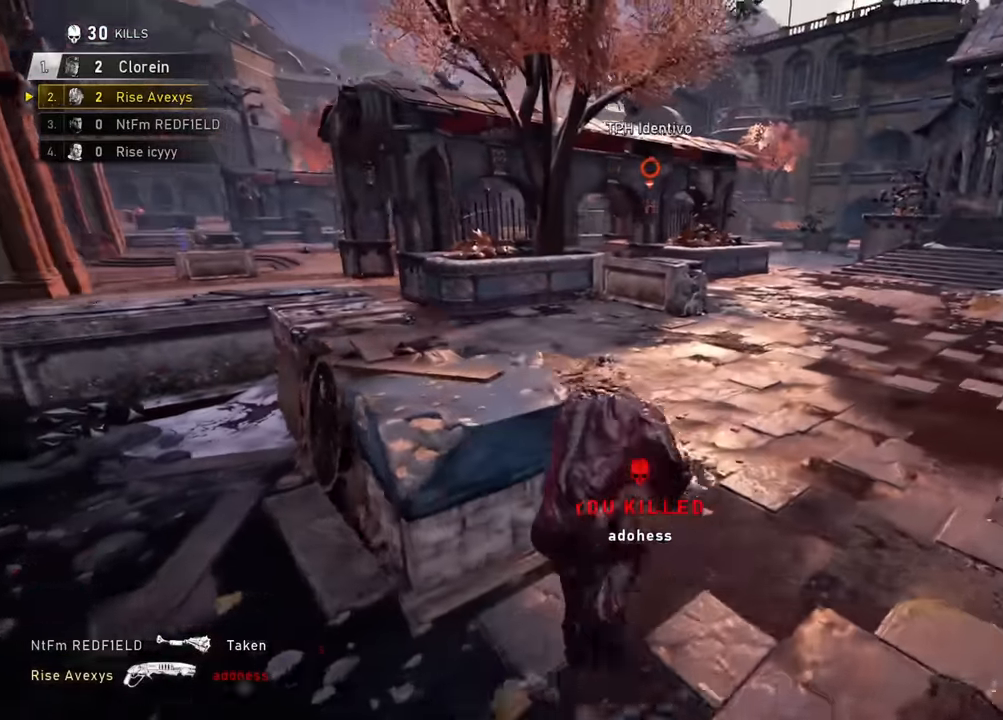
{"buttons": [], "left_stick": "up-left", "right_stick": "center", "events": [[17, "left_stick", "up-left"], [401, "A", "up"], [484, "A", "down"], [501, "A", "up"]]}
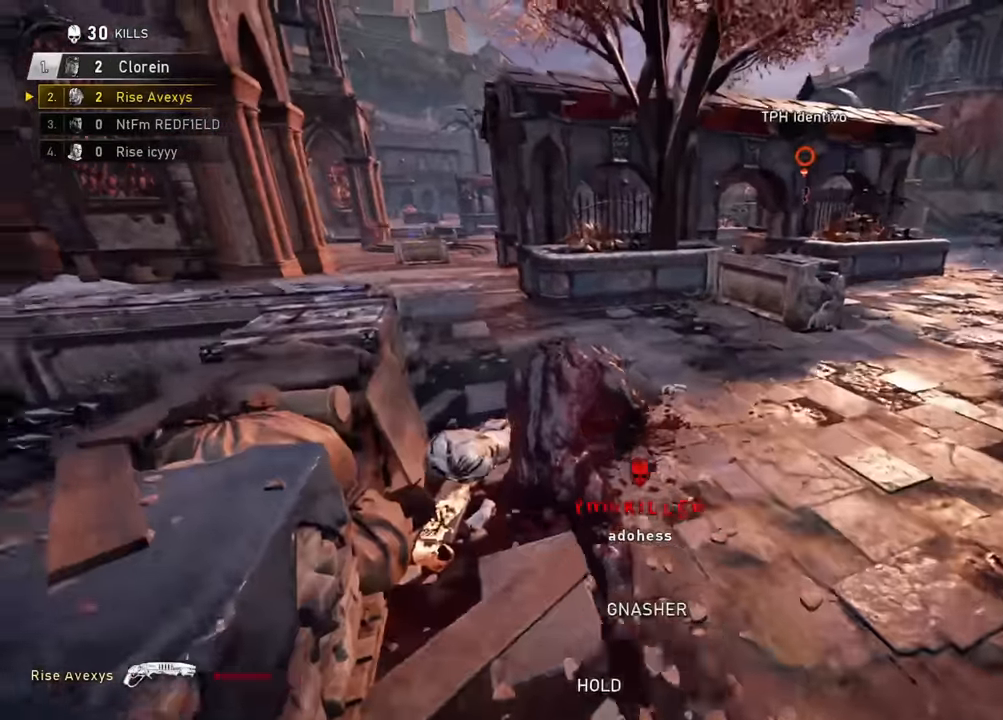
{"buttons": ["L1"], "left_stick": "up-right", "right_stick": "center", "events": [[50, "left_stick", "up-right"], [100, "X", "down"], [150, "left_stick", "up-left"], [283, "left_stick", "up-right"], [434, "L1", "down"], [467, "X", "up"]]}
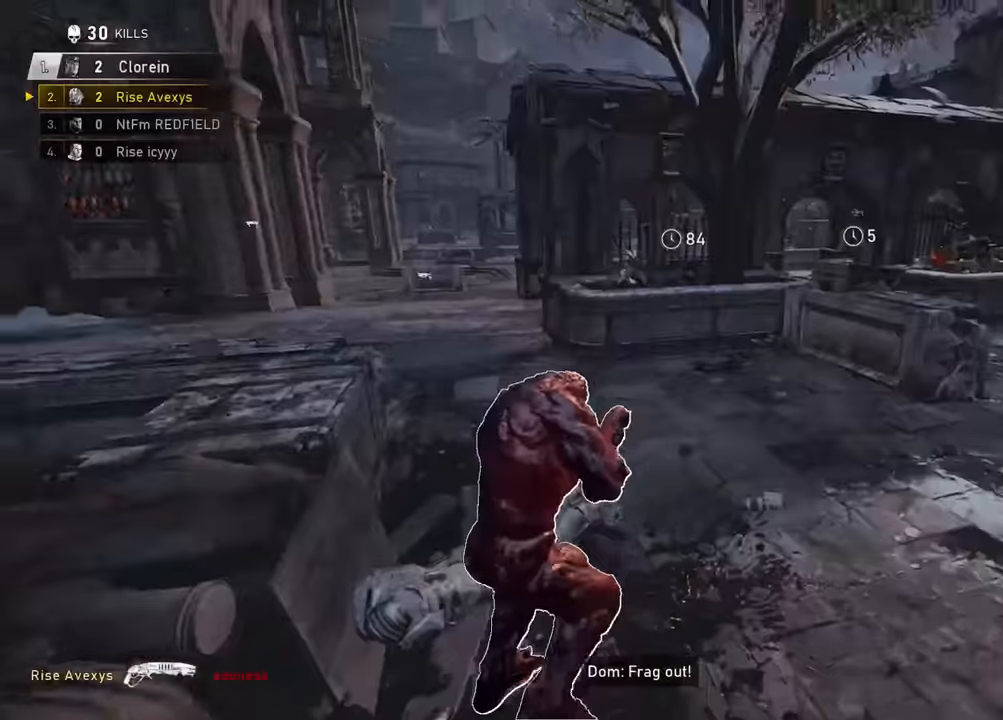
{"buttons": ["A"], "left_stick": "center", "right_stick": "center", "events": [[150, "left_stick", "up"], [267, "A", "down"], [284, "L1", "up"], [384, "left_stick", "center"]]}
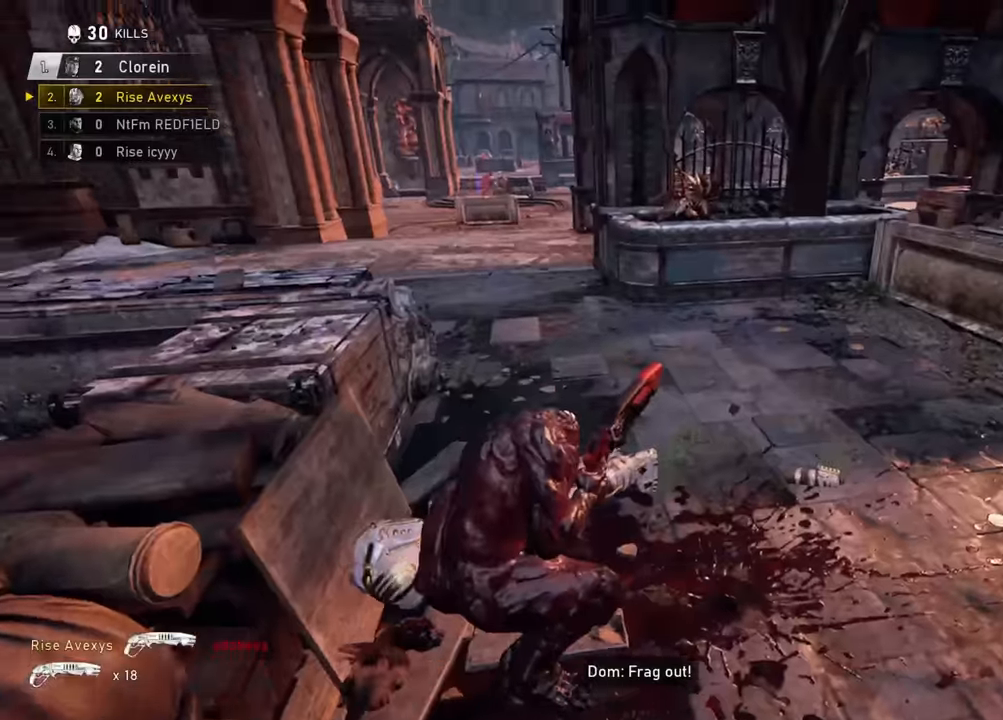
{"buttons": ["A", "L1"], "left_stick": "up-left", "right_stick": "center", "events": [[83, "left_stick", "up"], [117, "L1", "down"], [400, "A", "up"], [400, "left_stick", "up-left"], [467, "A", "down"]]}